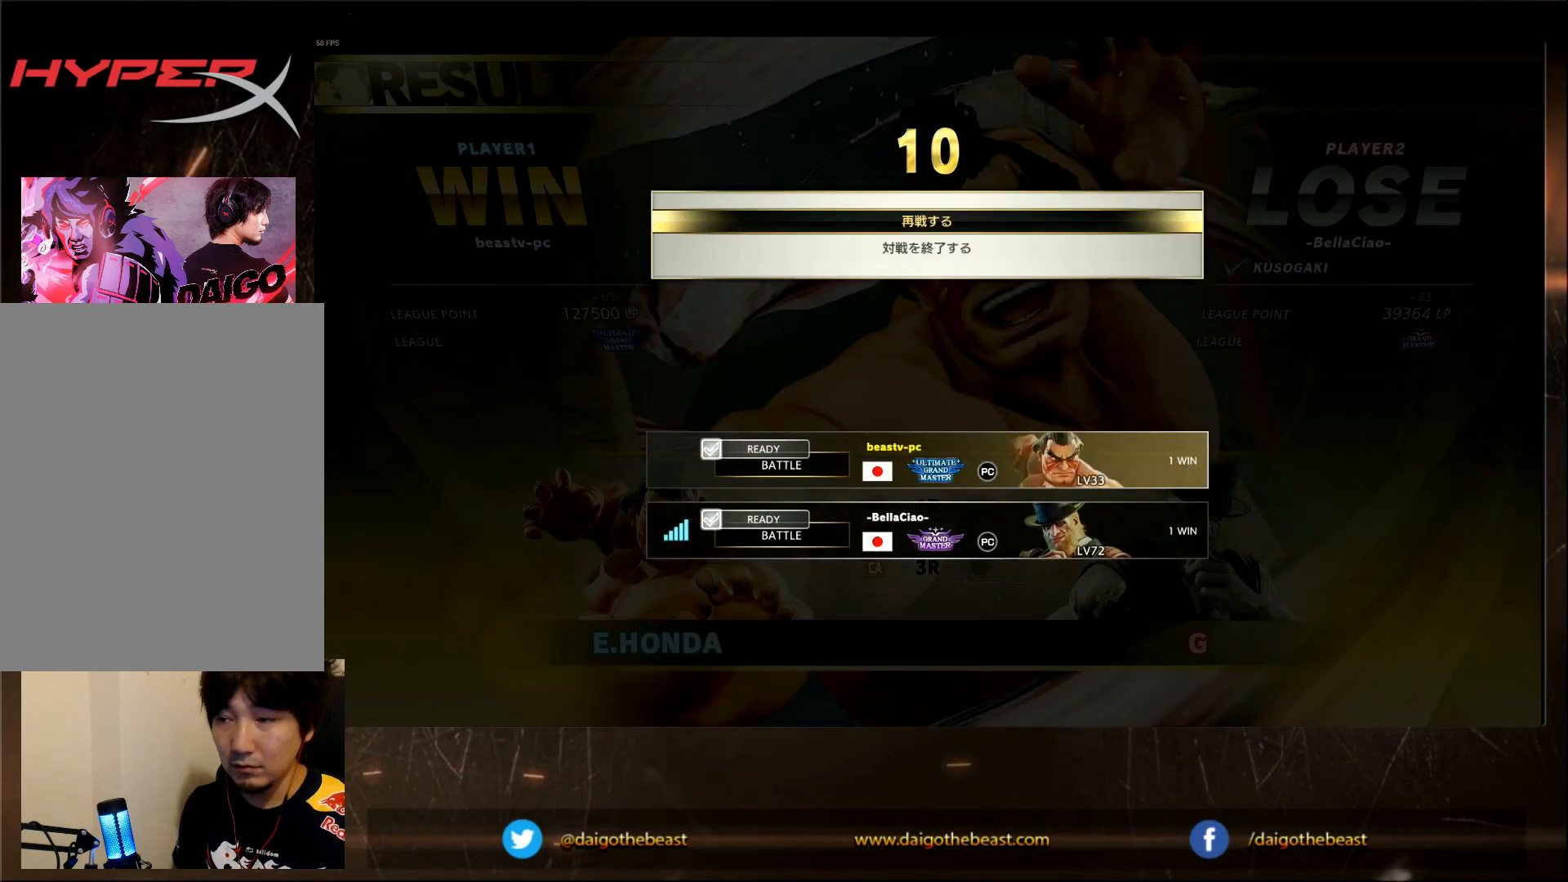
Gameplay with a controller (arcade stick); each line is a JSON object with the inputs held at the frame after it (dt_ms = milliseconds from this image to that frame). "events" lists button and stick changes between this image and that frame as [ms after this image, input, new state], when the widget could be followed in between. Not read: L3 R3.
{"dt_ms": 500, "buttons": [], "left_stick": "center", "events": [[150, "CROSS", "down"], [200, "CROSS", "up"]]}
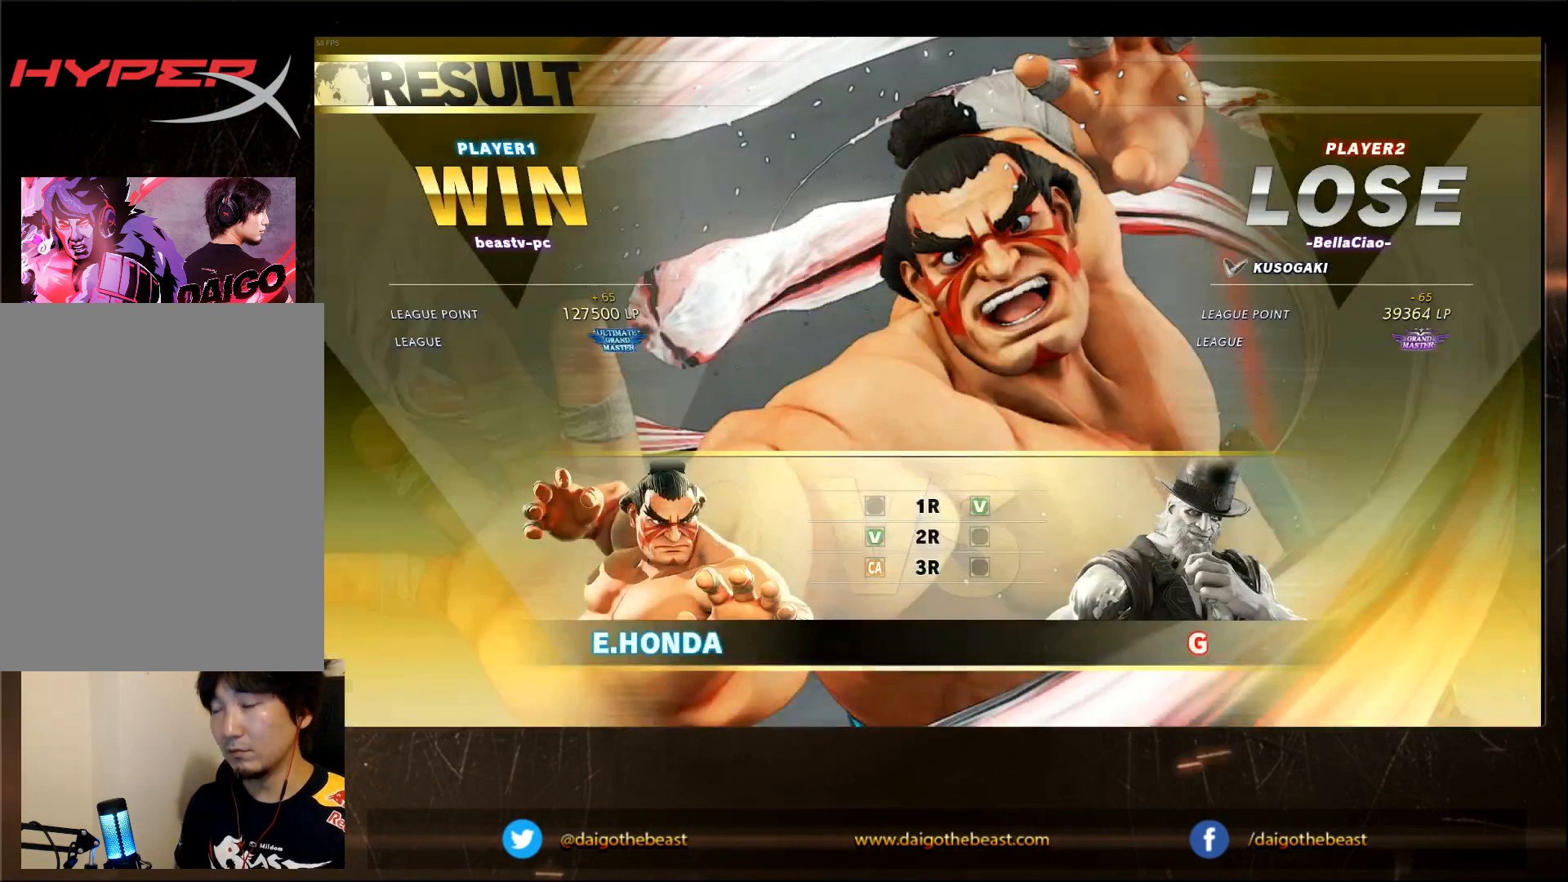
{"dt_ms": 500, "buttons": [], "left_stick": "center", "events": []}
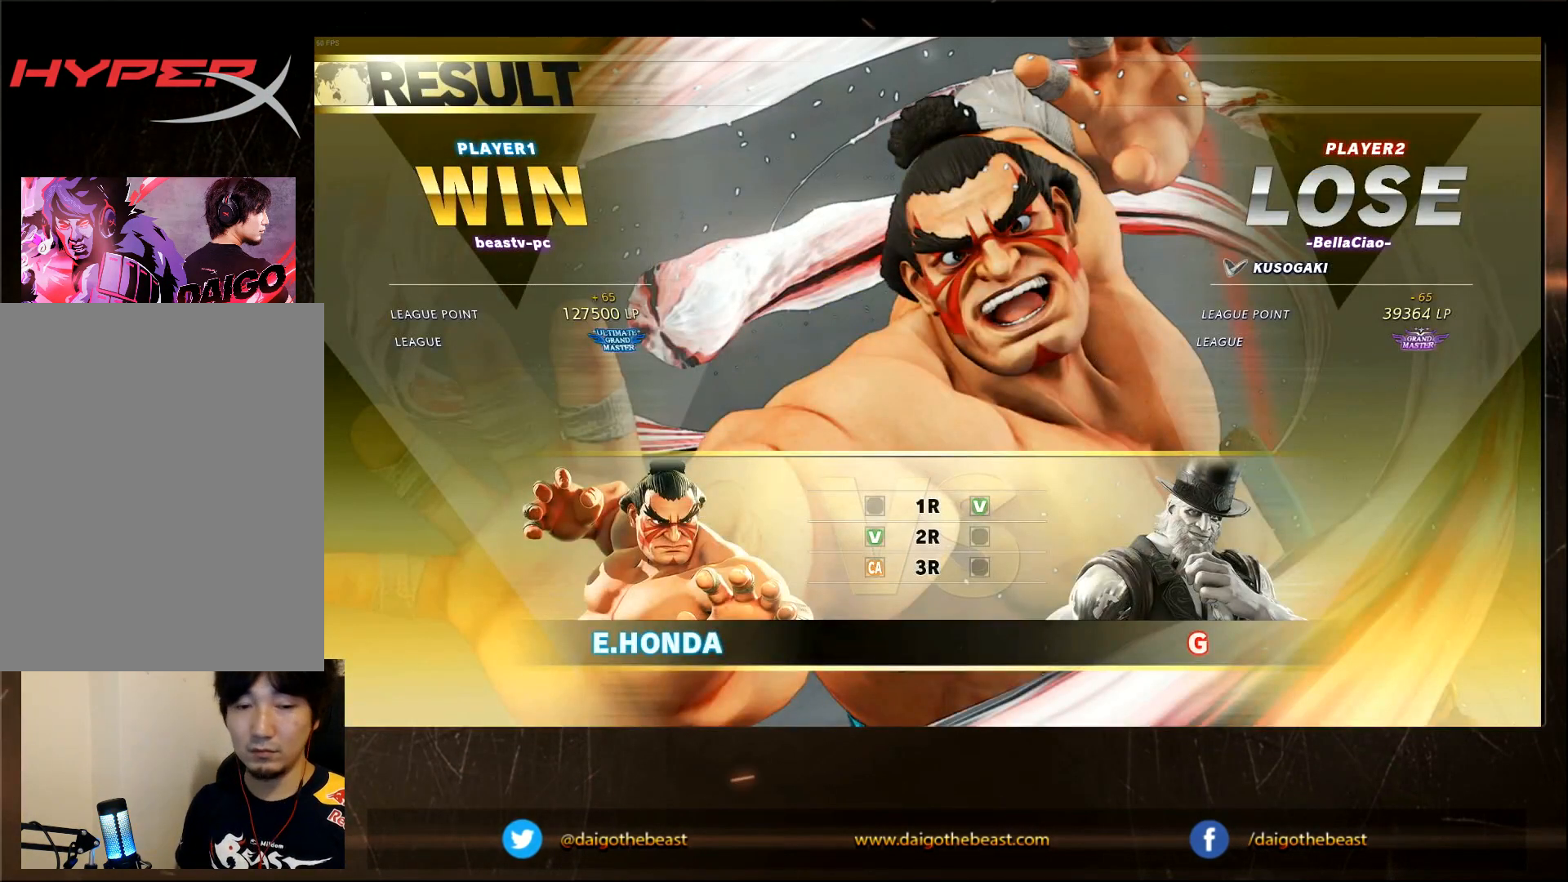
{"dt_ms": 500, "buttons": [], "left_stick": "center", "events": []}
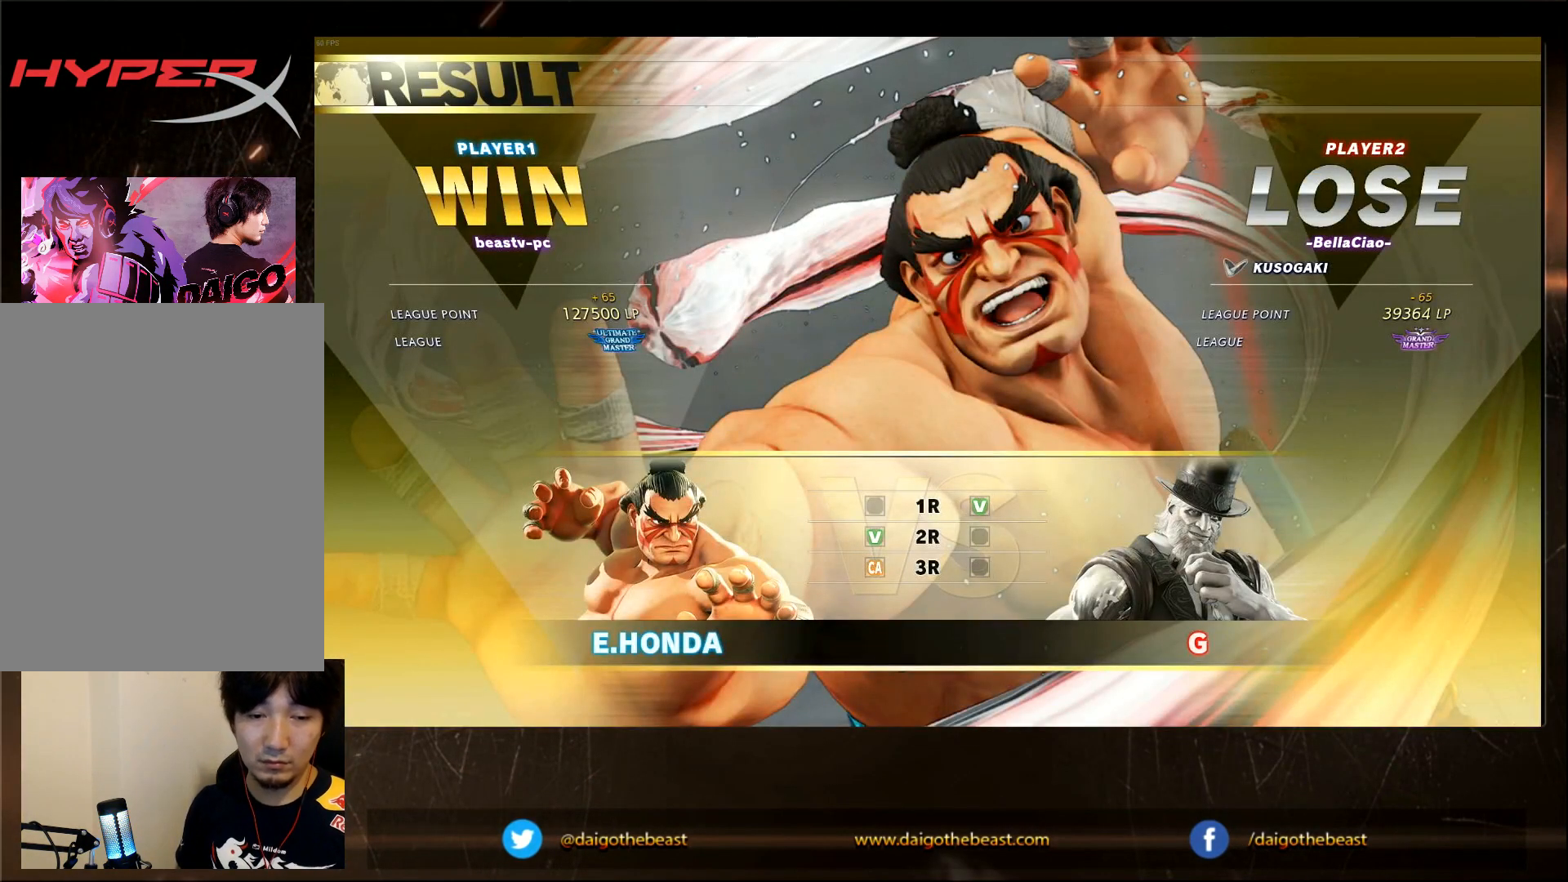
{"dt_ms": 500, "buttons": [], "left_stick": "center", "events": []}
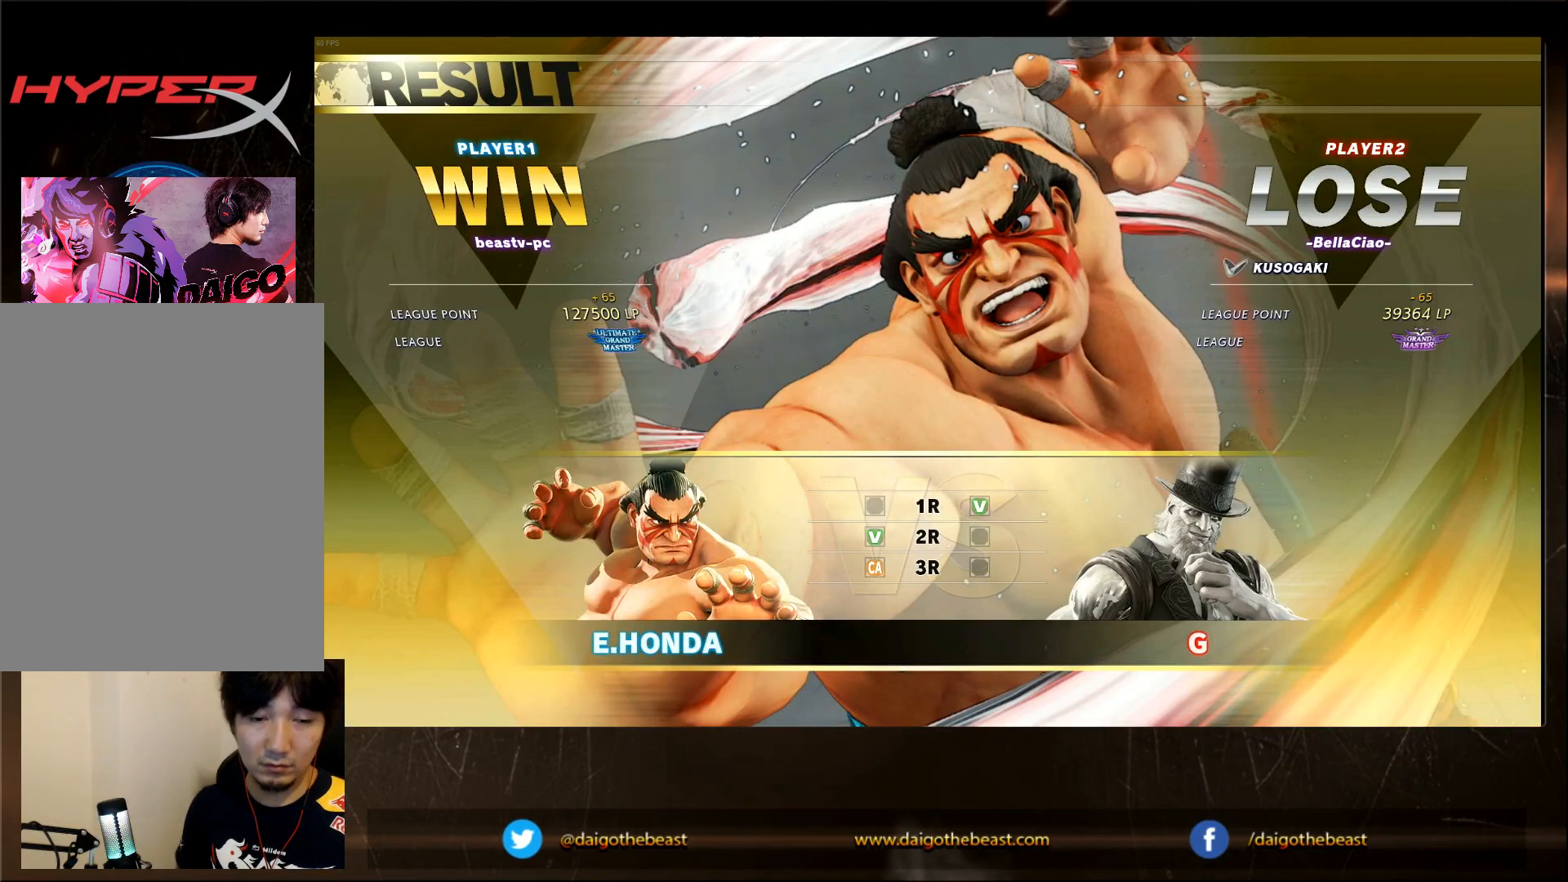
{"dt_ms": 500, "buttons": [], "left_stick": "center", "events": []}
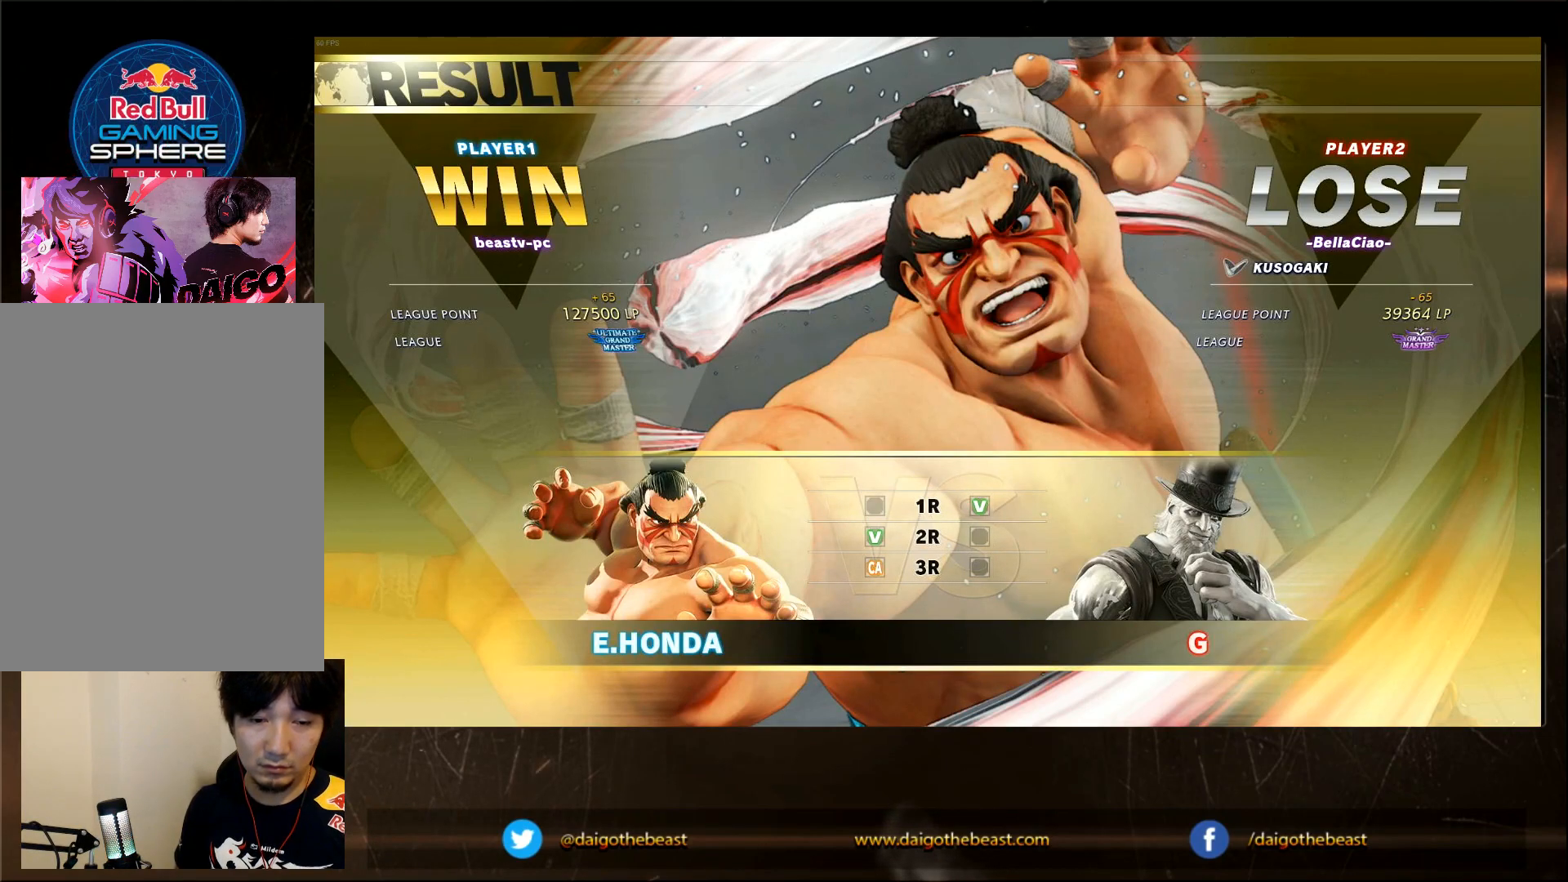
{"dt_ms": 500, "buttons": [], "left_stick": "center", "events": []}
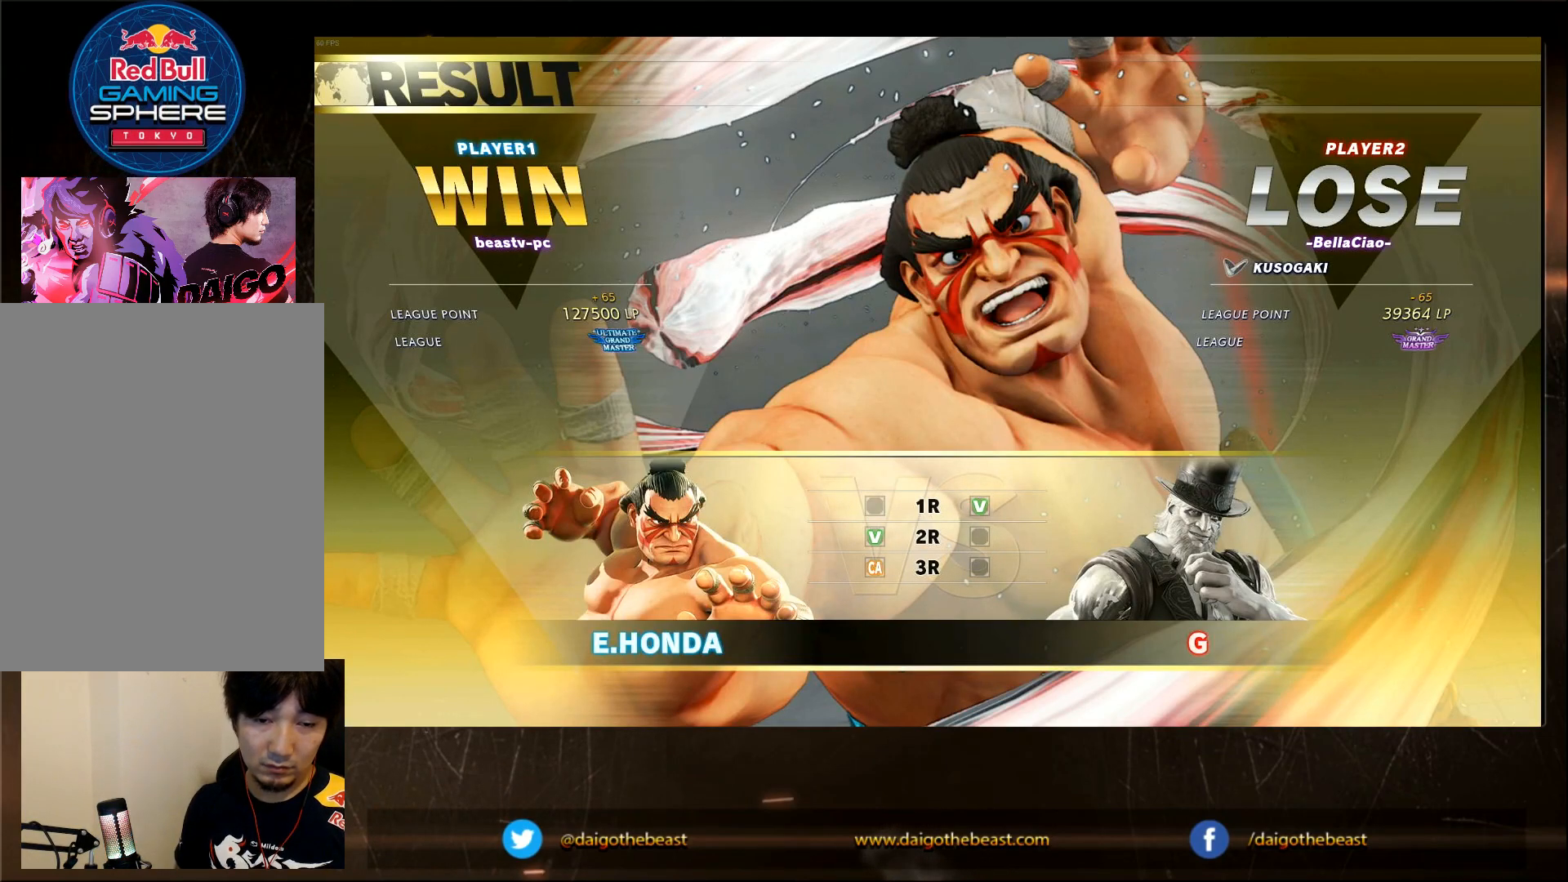
{"dt_ms": 500, "buttons": [], "left_stick": "down-left", "events": [[183, "left_stick", "down-left"]]}
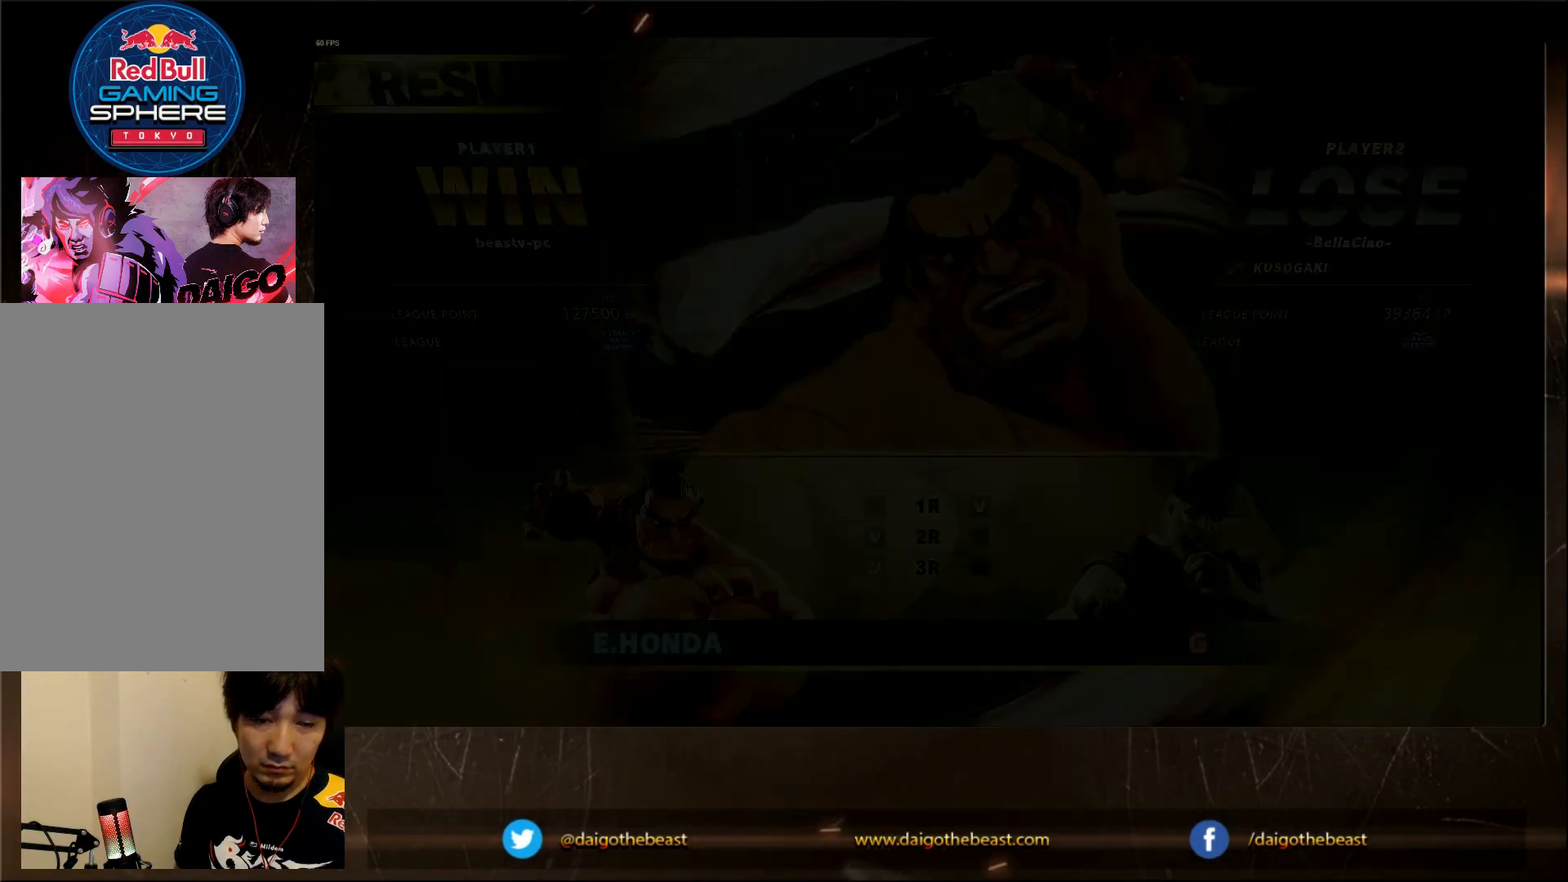
{"dt_ms": 500, "buttons": [], "left_stick": "down-left", "events": []}
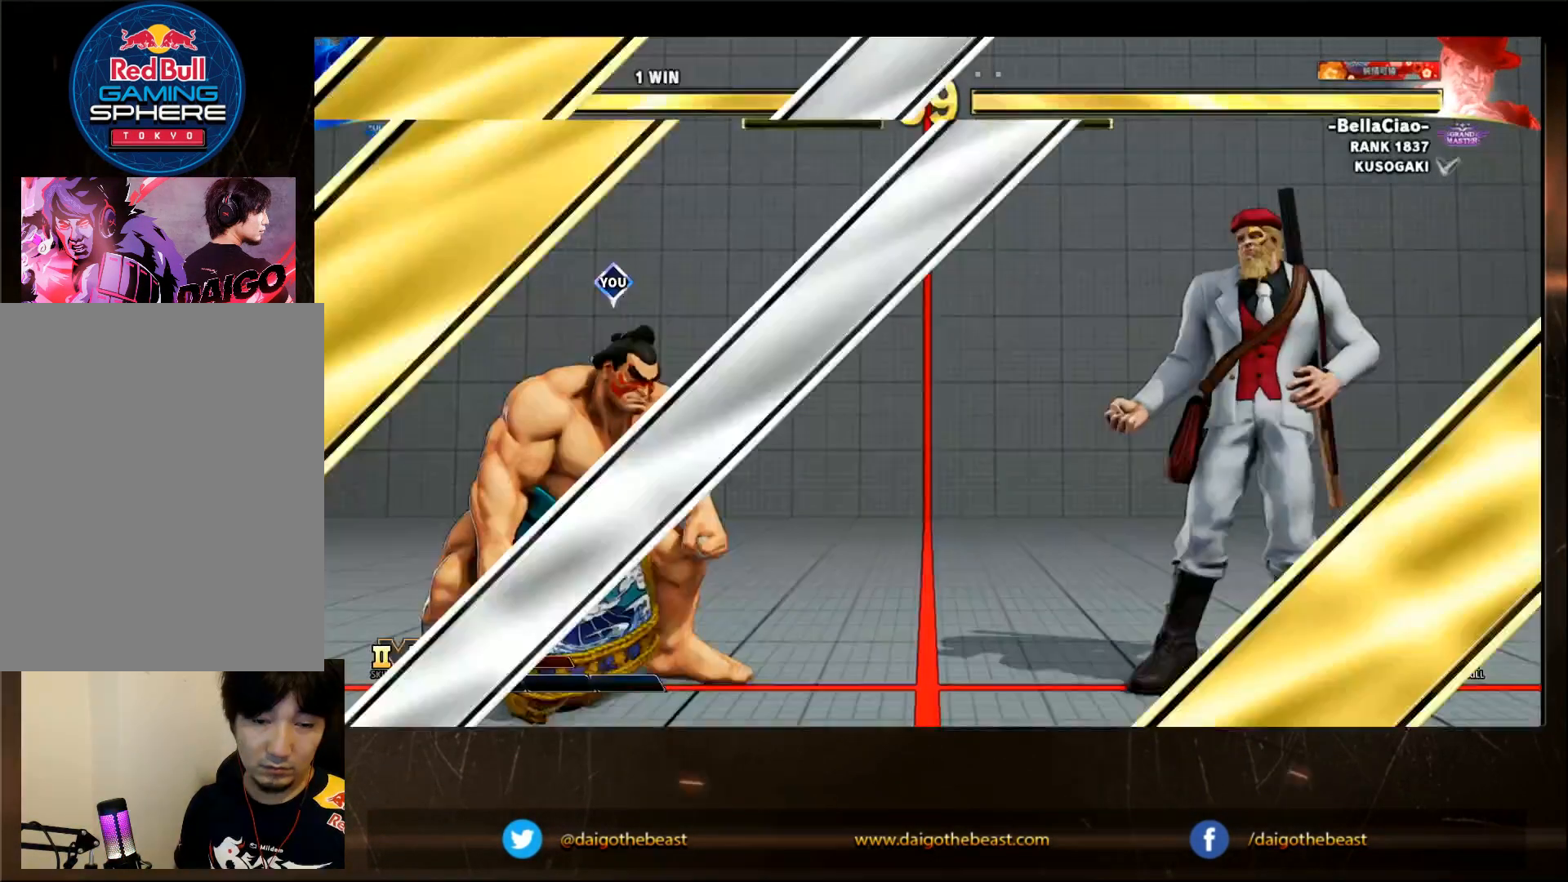
{"dt_ms": 500, "buttons": [], "left_stick": "down-left", "events": []}
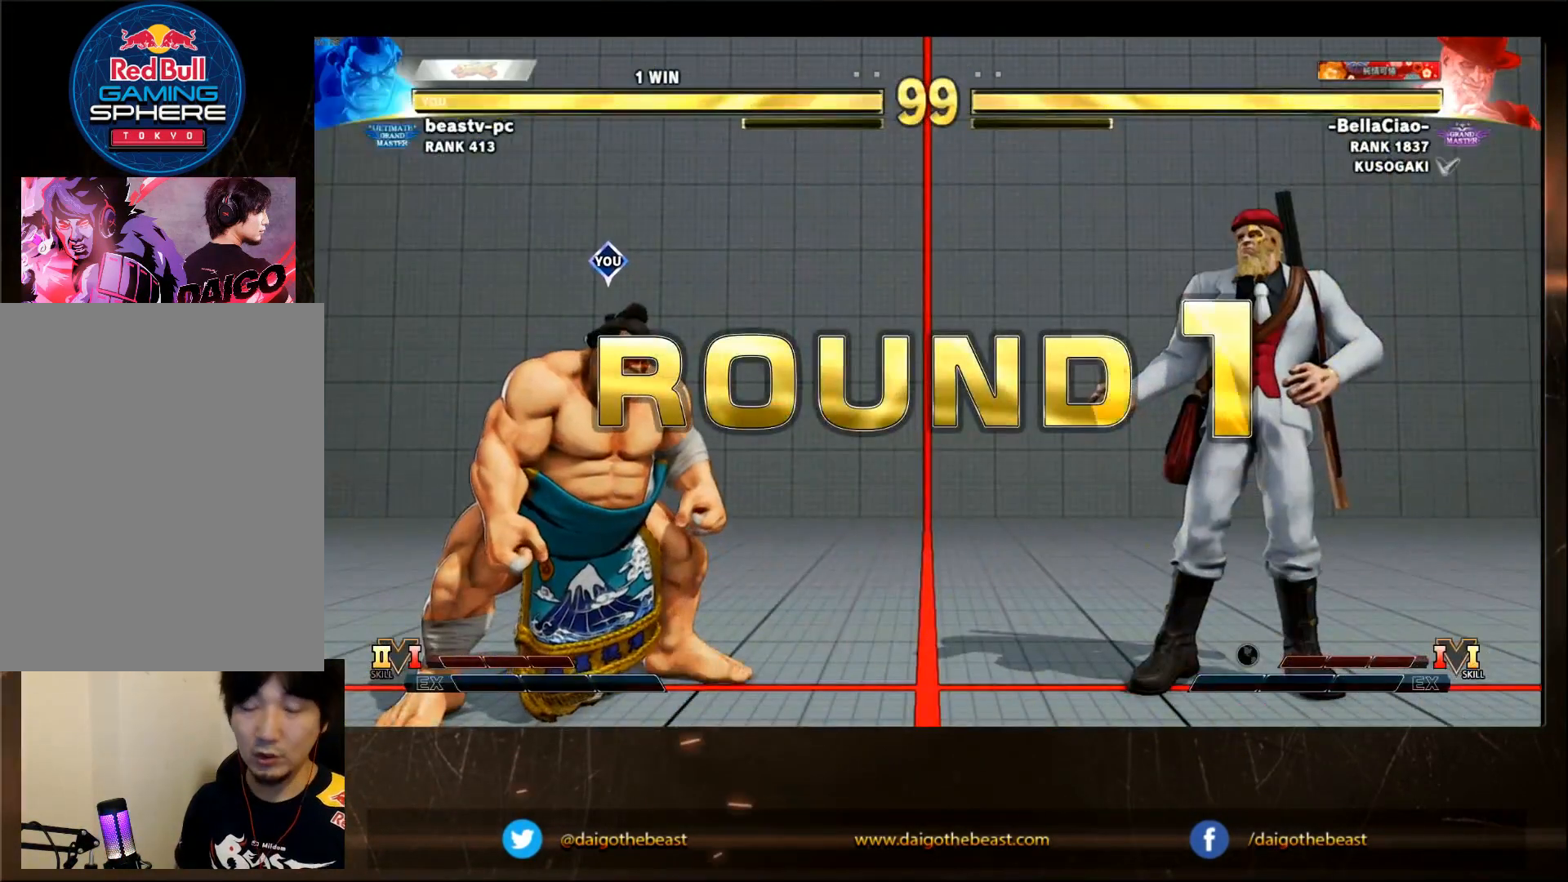
{"dt_ms": 500, "buttons": [], "left_stick": "down-left", "events": []}
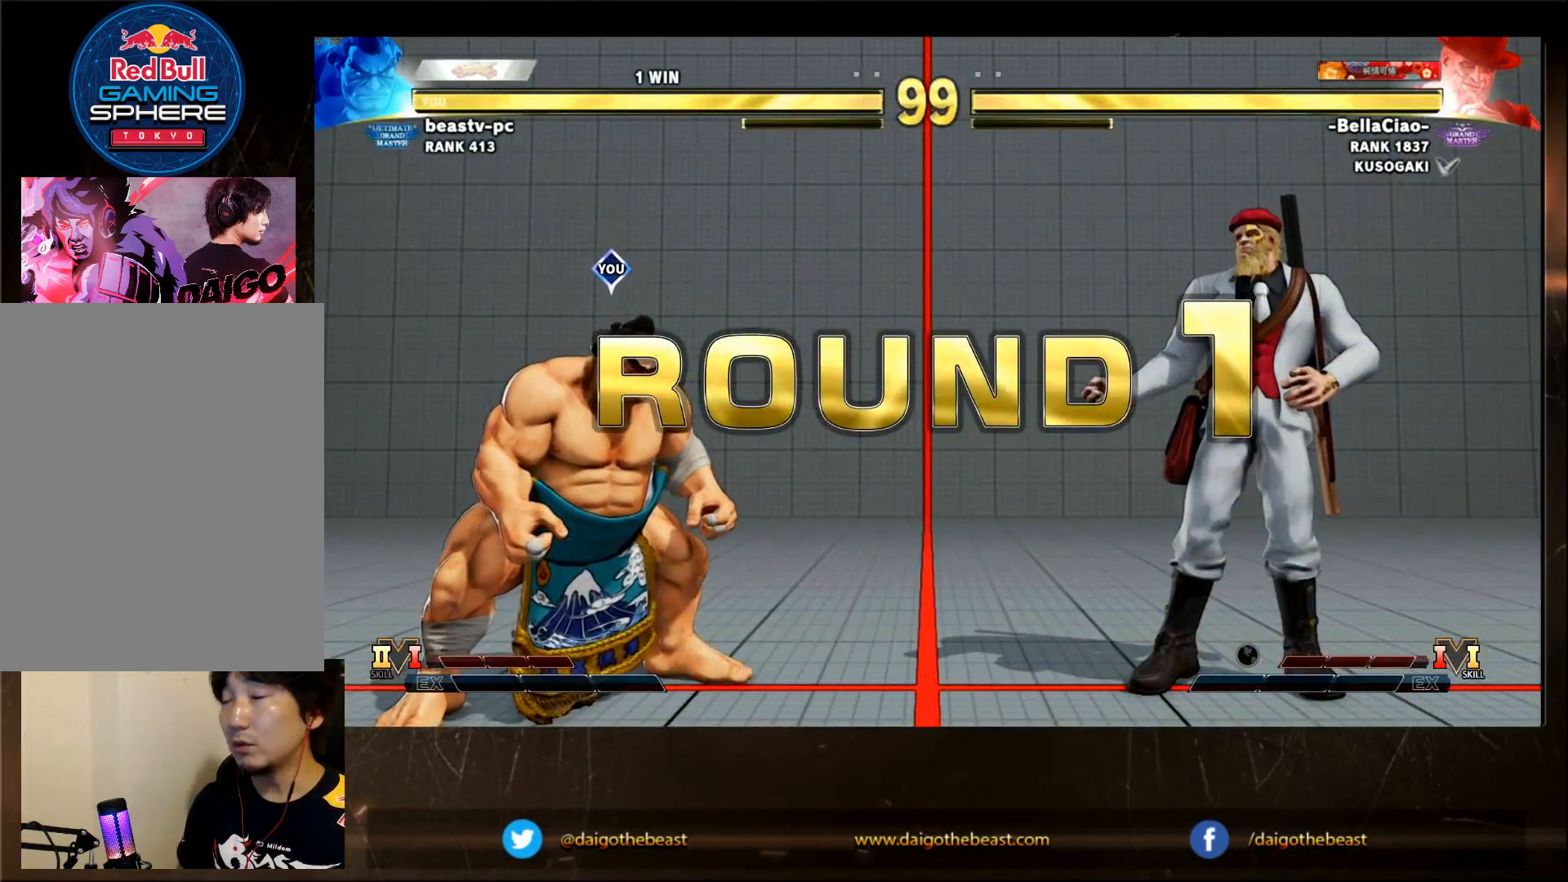
{"dt_ms": 500, "buttons": [], "left_stick": "down-left", "events": []}
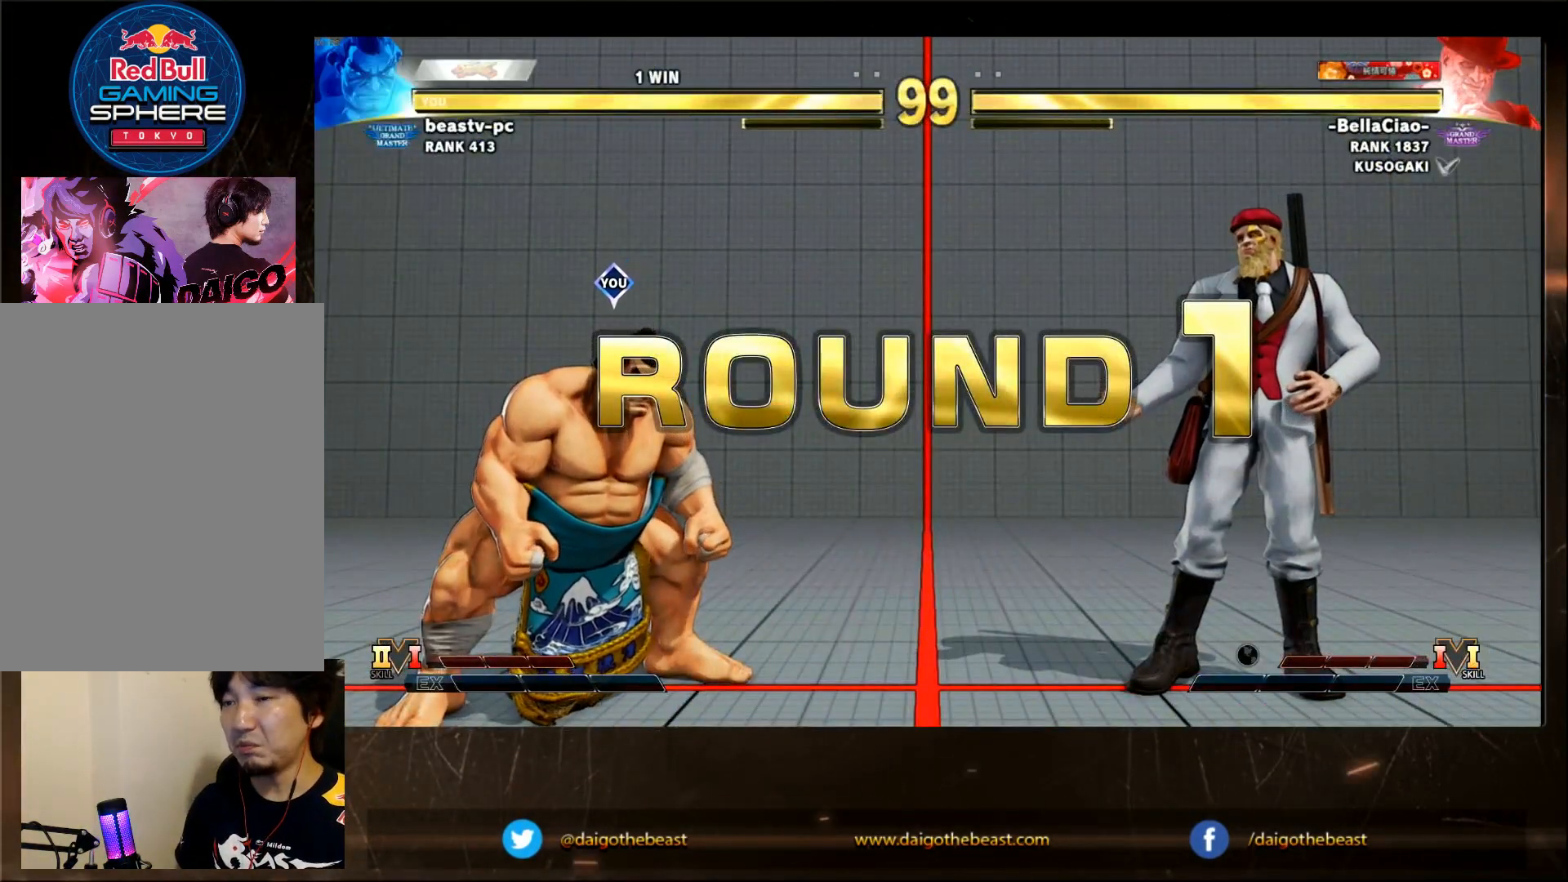
{"dt_ms": 500, "buttons": [], "left_stick": "down-left", "events": []}
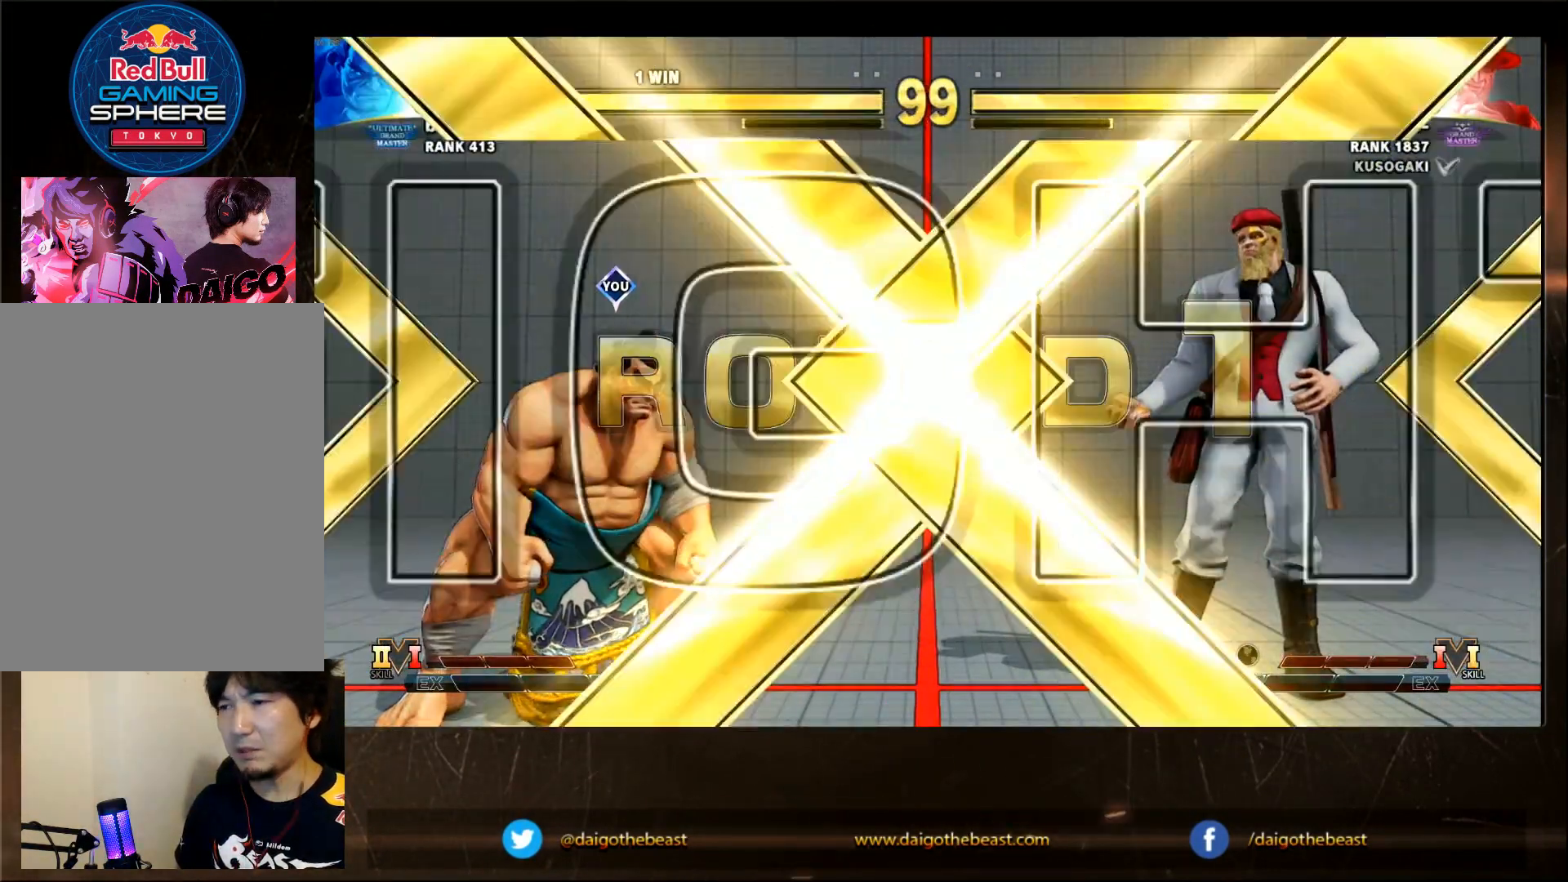
{"dt_ms": 500, "buttons": [], "left_stick": "down-left", "events": []}
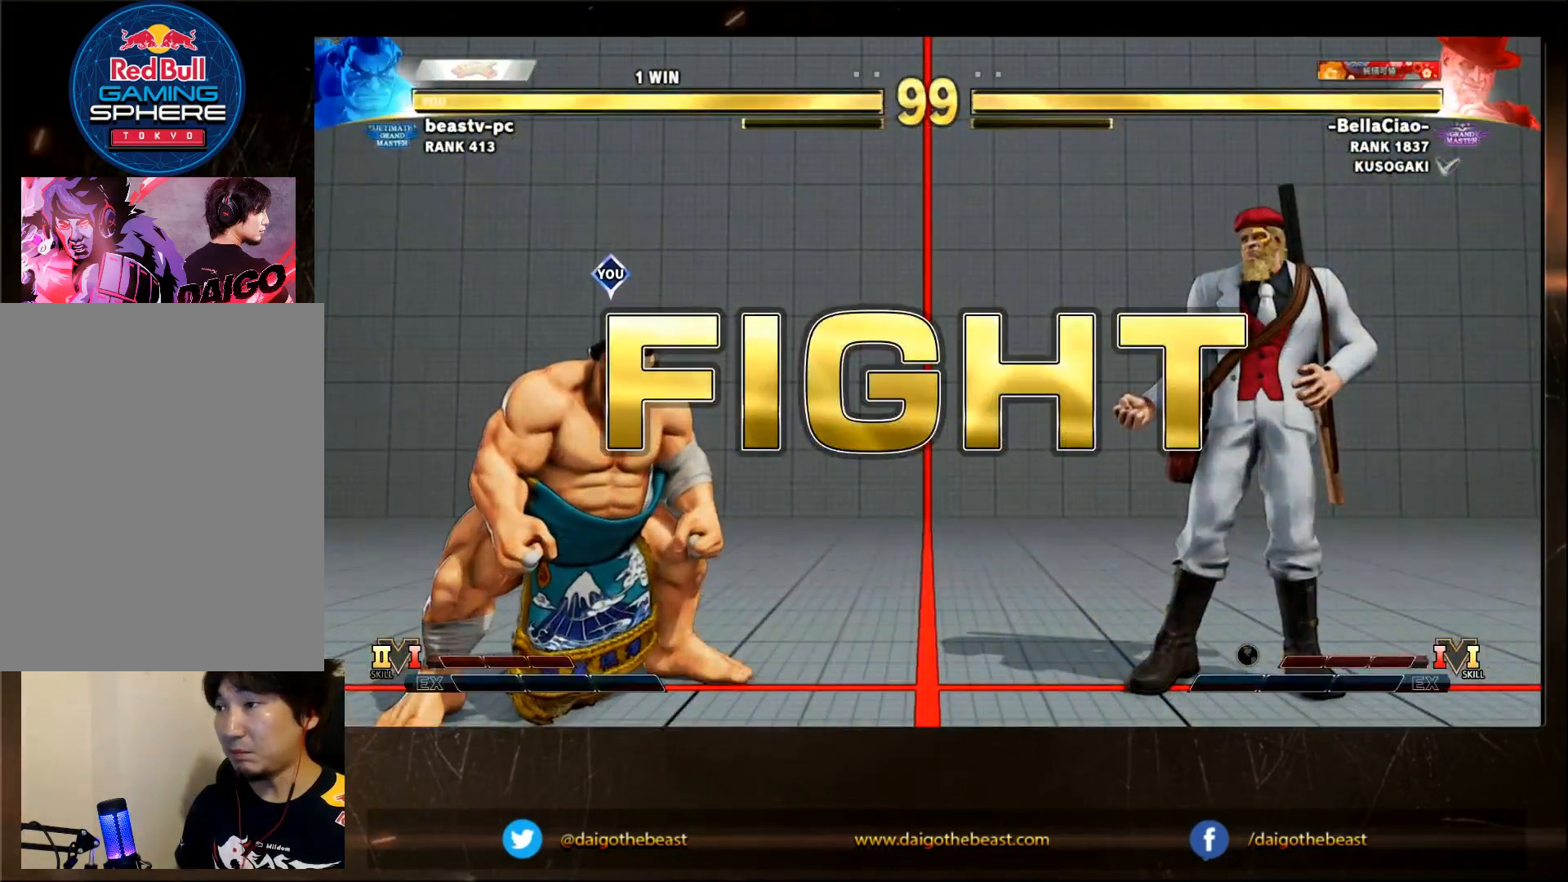
{"dt_ms": 500, "buttons": [], "left_stick": "down-left", "events": []}
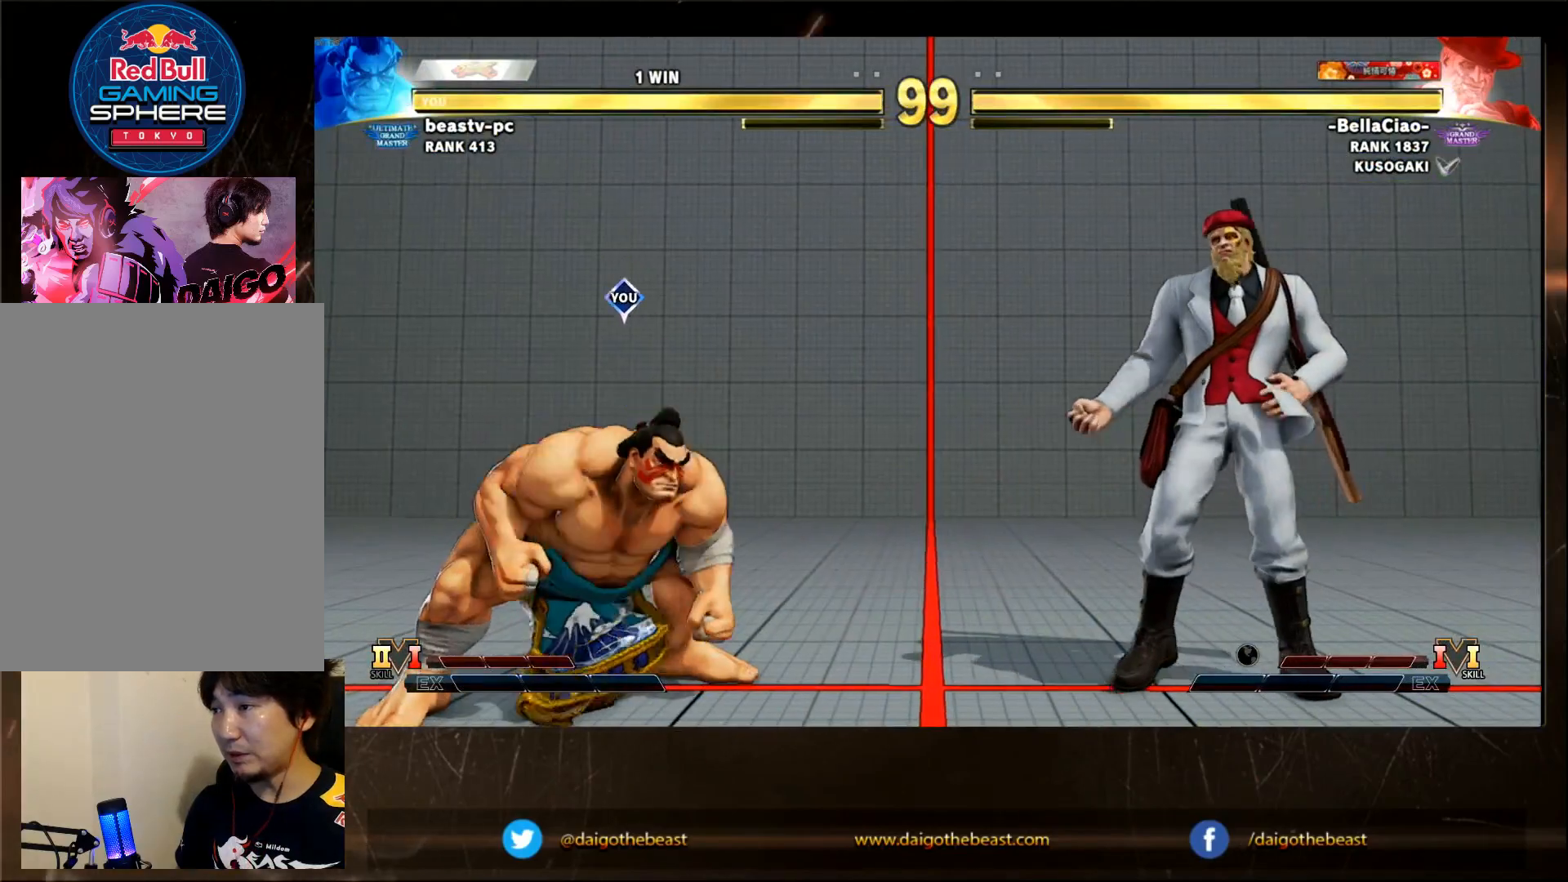
{"dt_ms": 1000, "buttons": [], "left_stick": "down-left"}
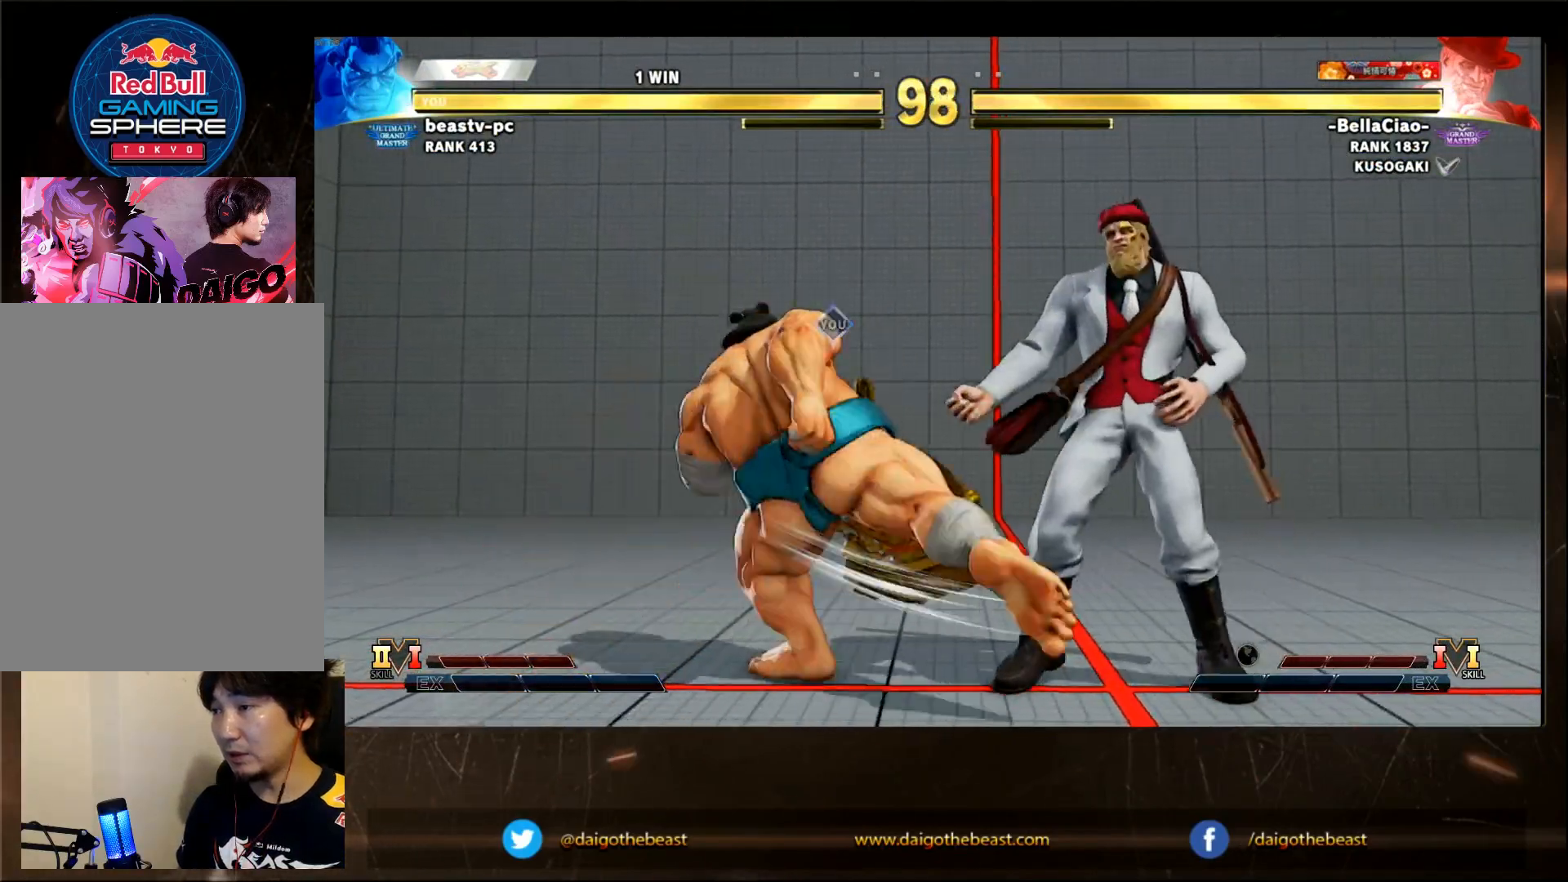
{"dt_ms": 500, "buttons": [], "left_stick": "left", "events": [[417, "left_stick", "left"]]}
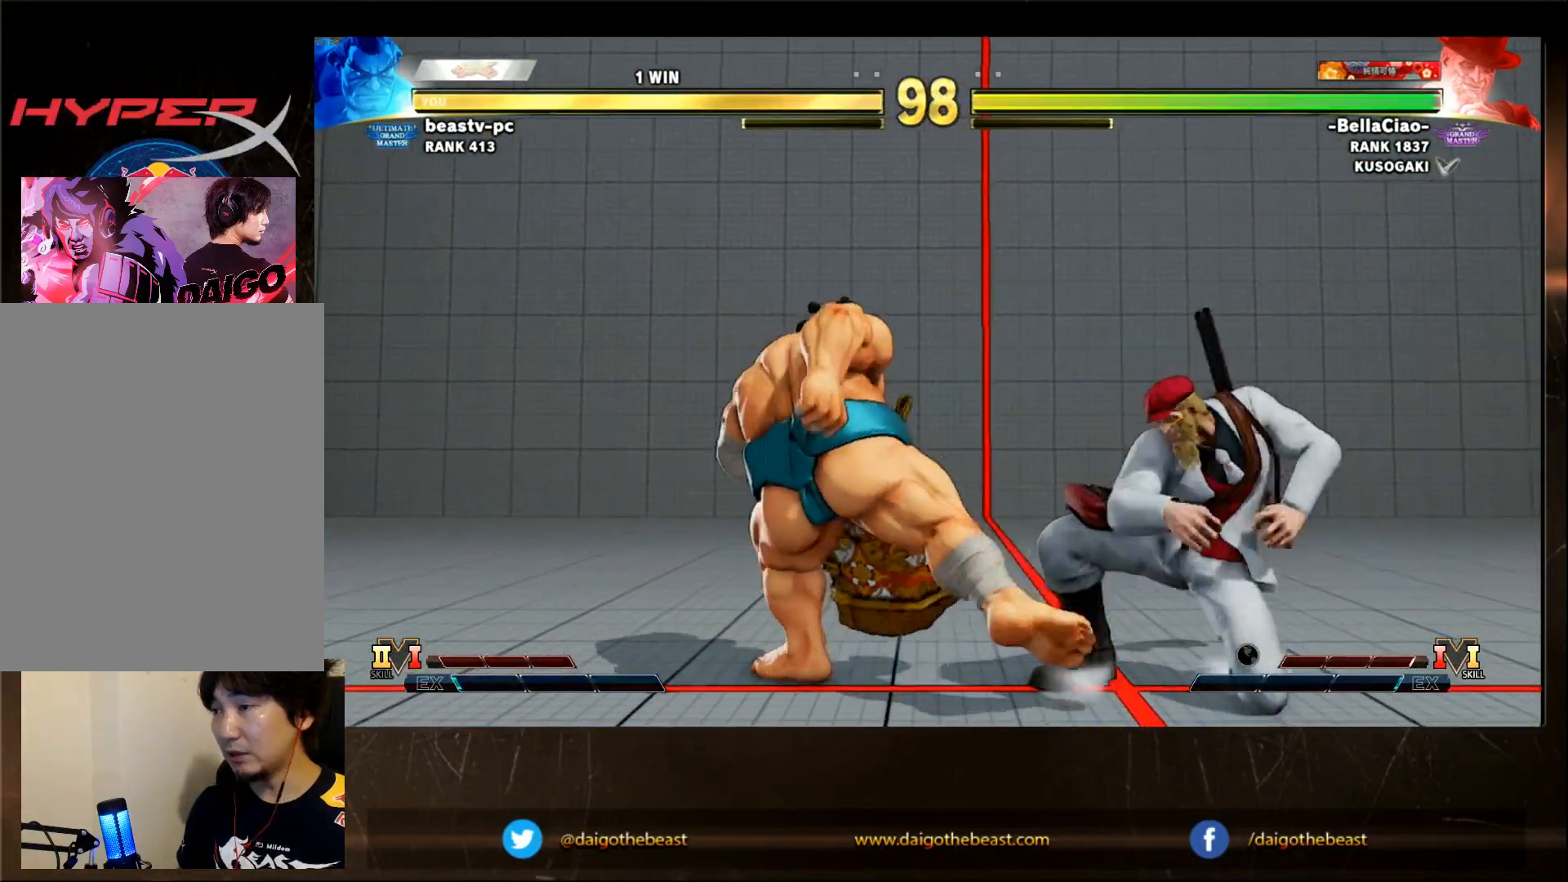
{"dt_ms": 500, "buttons": [], "left_stick": "down-left", "events": [[233, "left_stick", "down-left"], [283, "R2", "down"], [383, "R2", "up"]]}